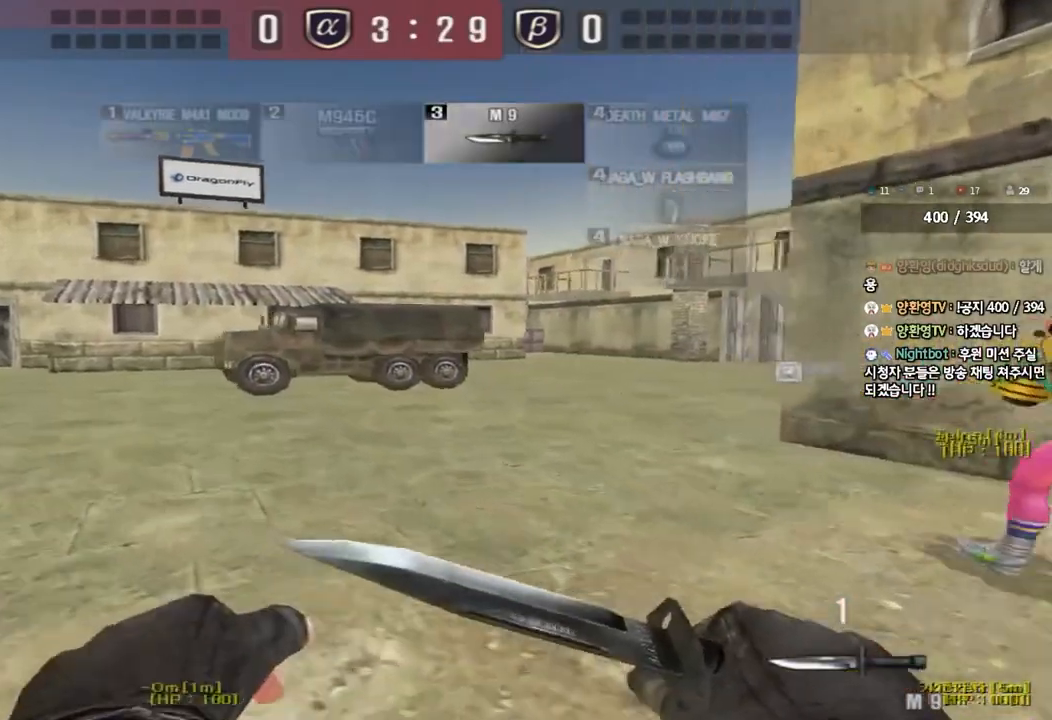
Gameplay with keyboard; each line is a JSON object with the keys held at the frame after it. "events" lists presses ("down") and releases ("up") of "a", "ctrl", "d", "e", "f", "q", "r", "s", "shift", "space", "tab" and "w" between this image and that frame as [ms after this image, input, new state], when the widget could be followed in between. No other keys are recorded. Mouse input is not recorded.
{"keys": ["d", "tab", "w"], "events": [[150, "a", "up"], [183, "d", "down"], [433, "tab", "down"]]}
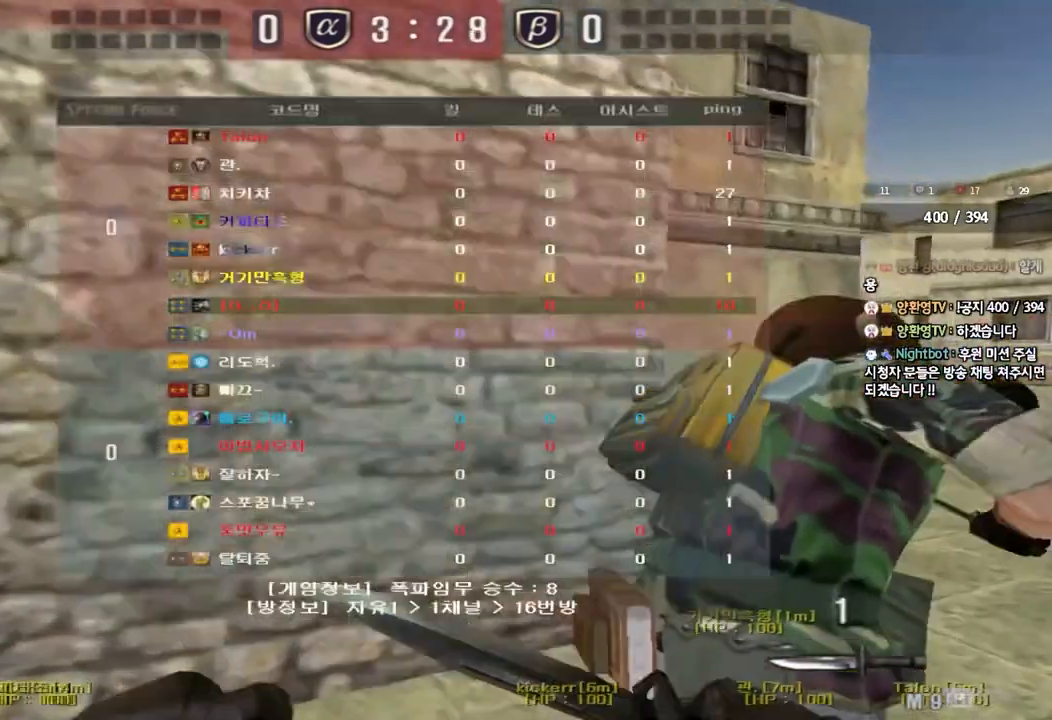
{"keys": ["d", "tab", "w"], "events": []}
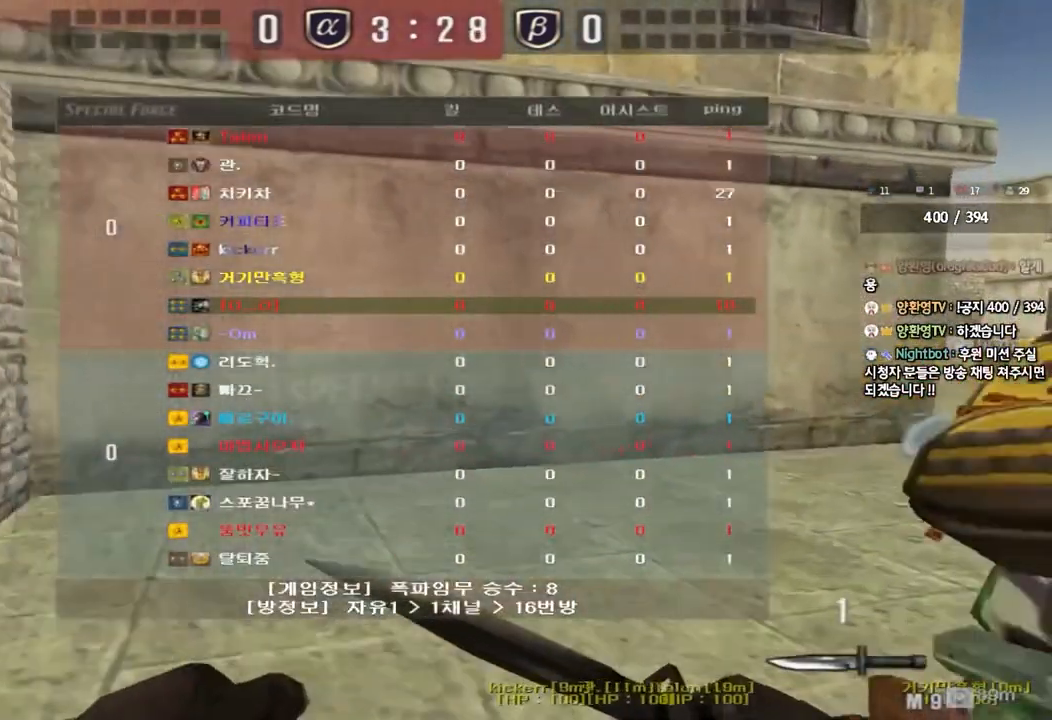
{"keys": ["d", "tab", "w"], "events": []}
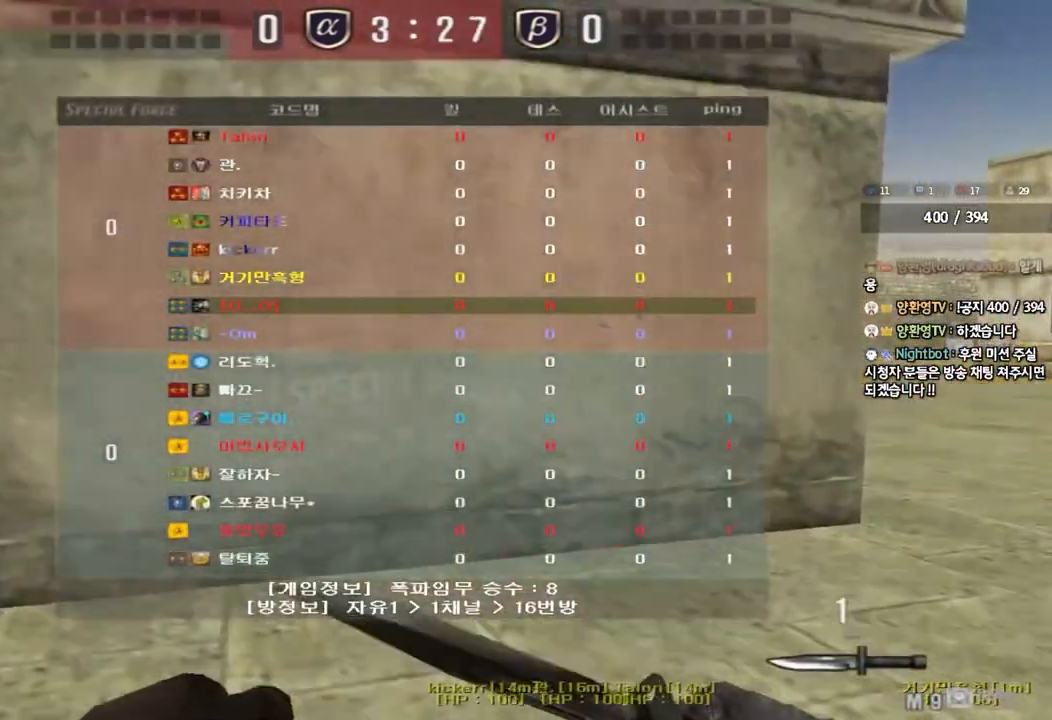
{"keys": ["d", "tab", "w"], "events": []}
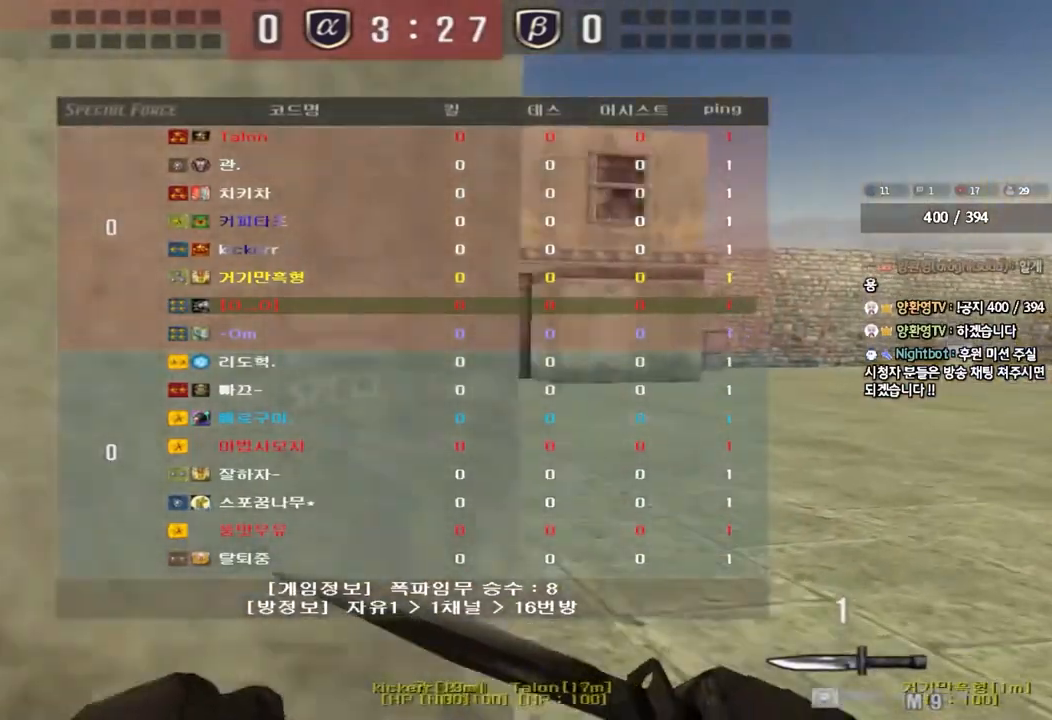
{"keys": ["a", "w"], "events": [[383, "tab", "up"], [433, "d", "up"], [483, "a", "down"]]}
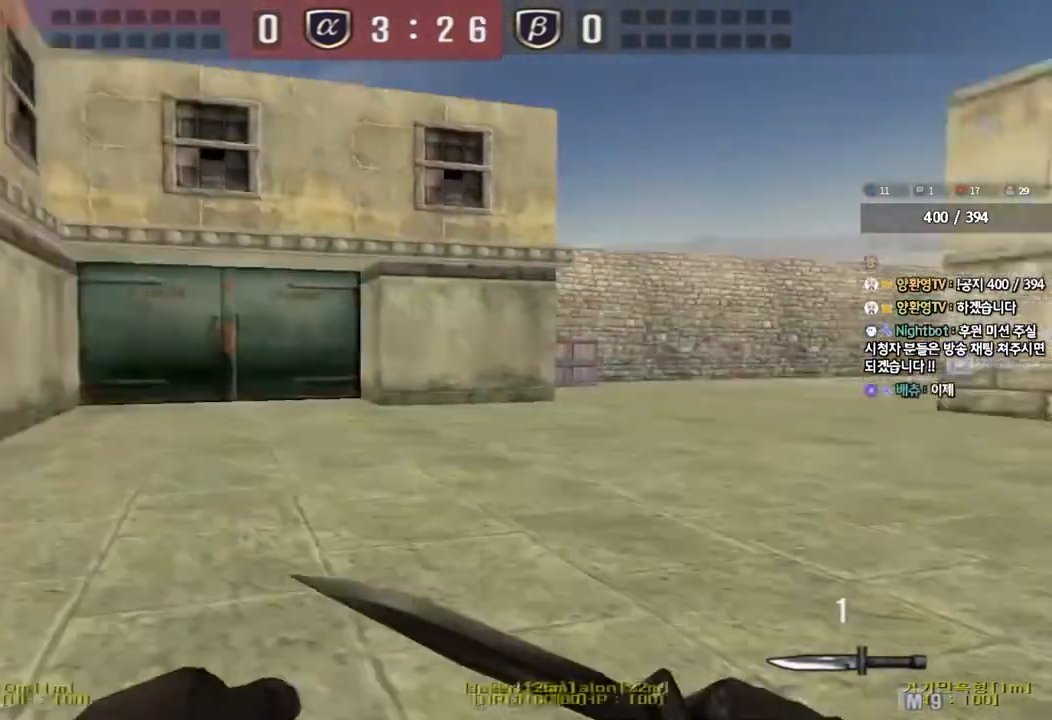
{"keys": ["a", "w"], "events": []}
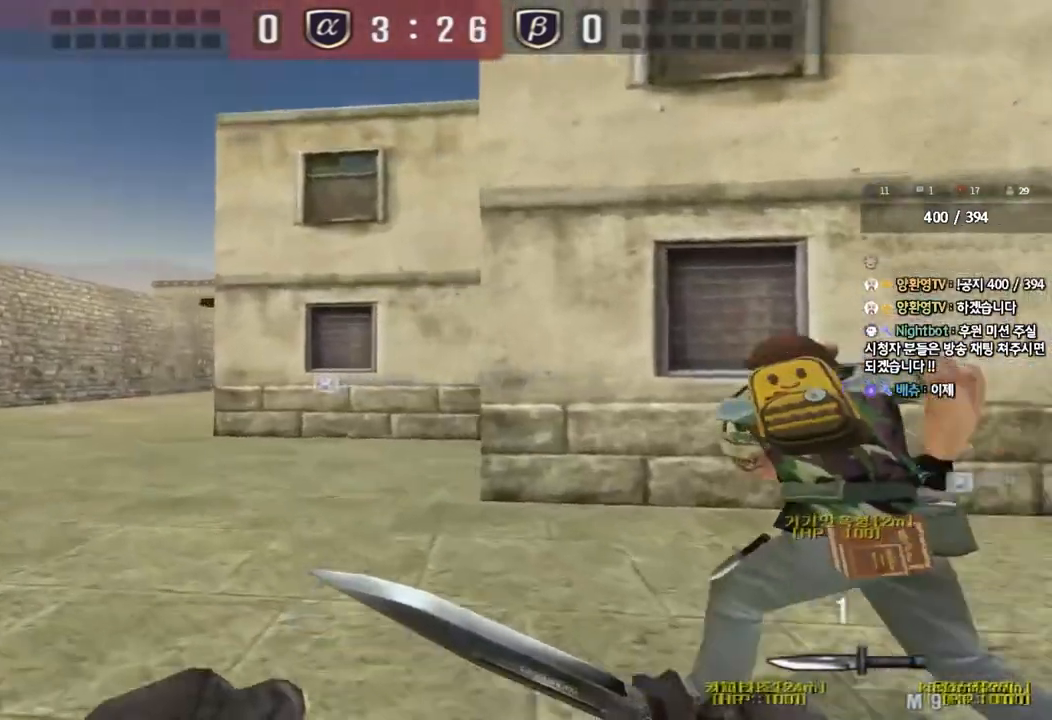
{"keys": ["a", "w"], "events": []}
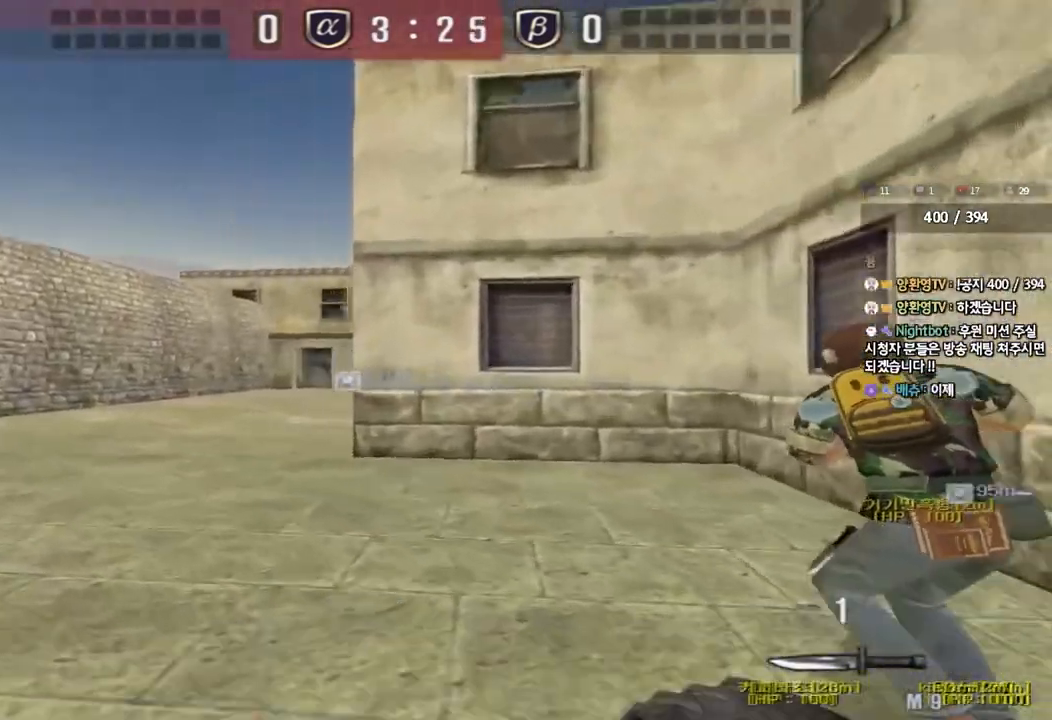
{"keys": ["a", "w"], "events": []}
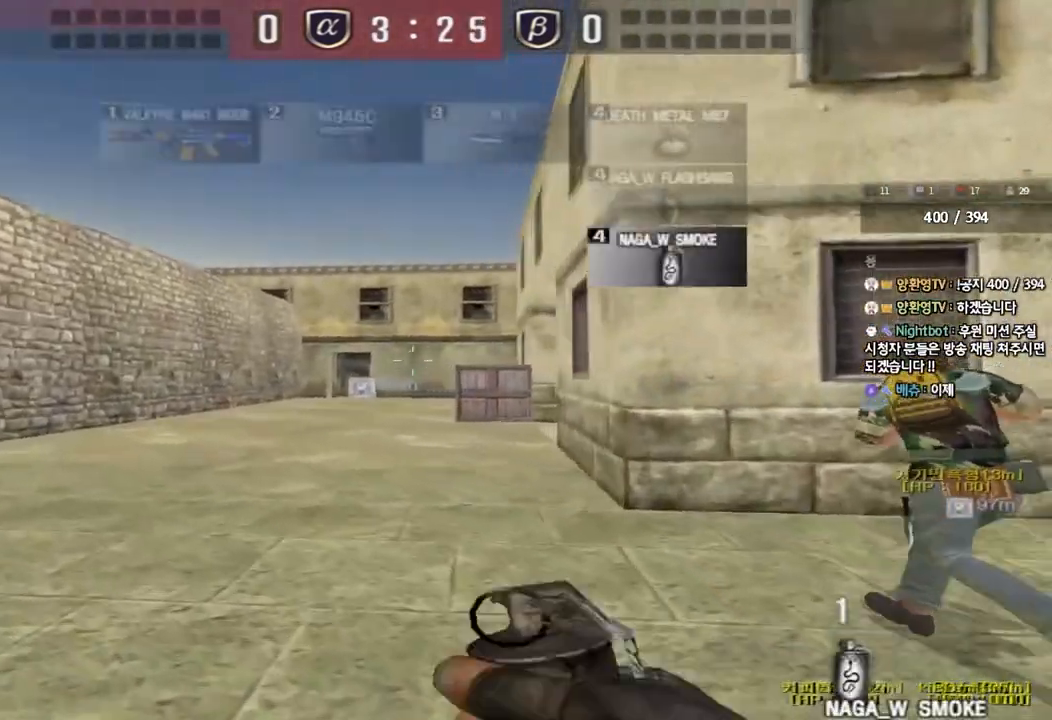
{"keys": ["a", "w"], "events": []}
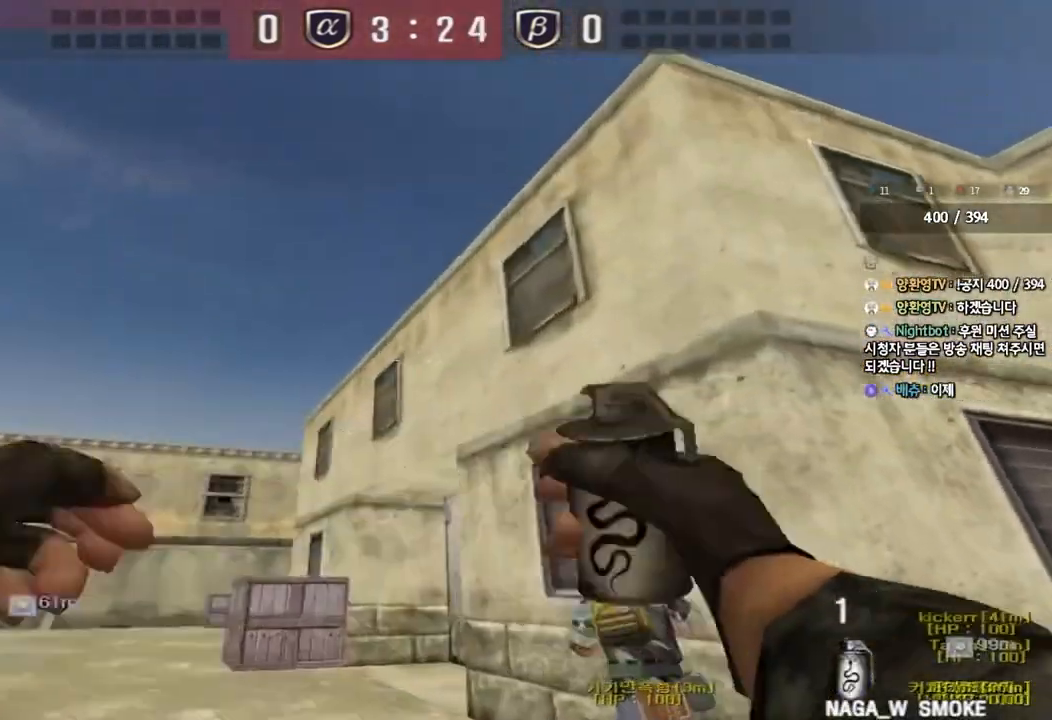
{"keys": ["a", "w"], "events": []}
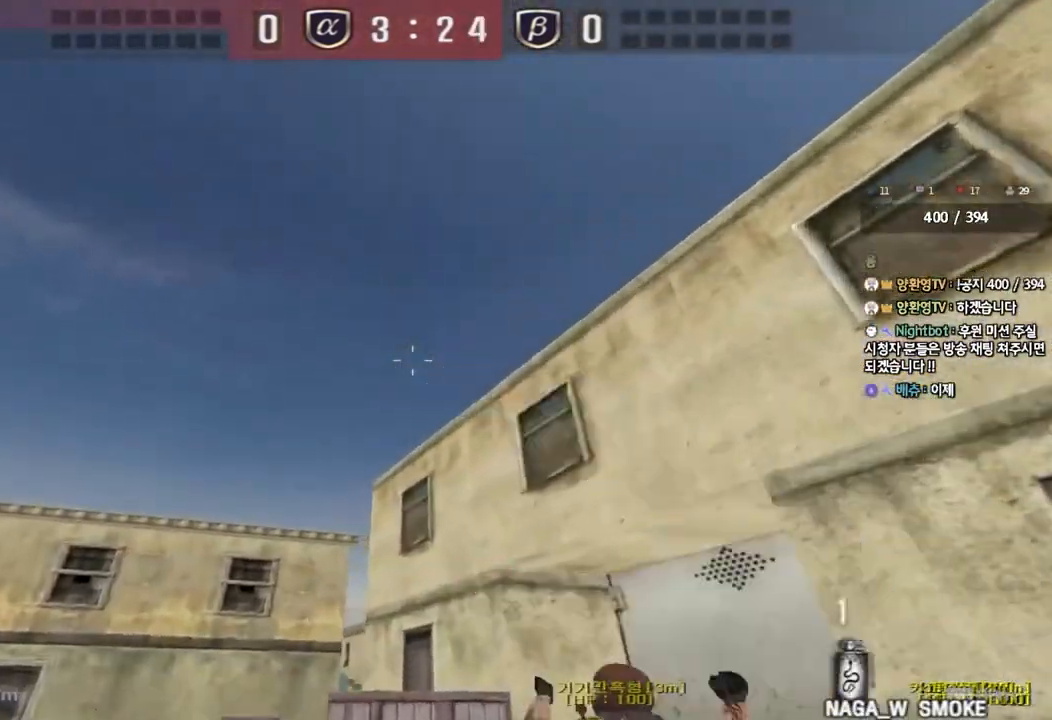
{"keys": ["a", "w"], "events": []}
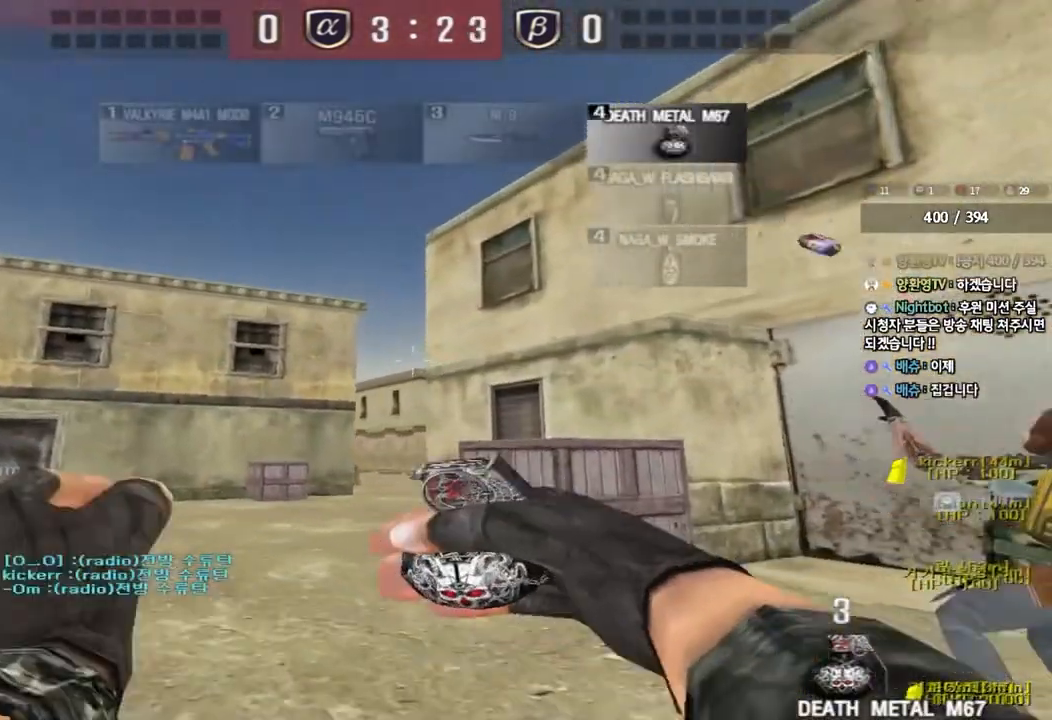
{"keys": ["w"], "events": [[133, "a", "up"]]}
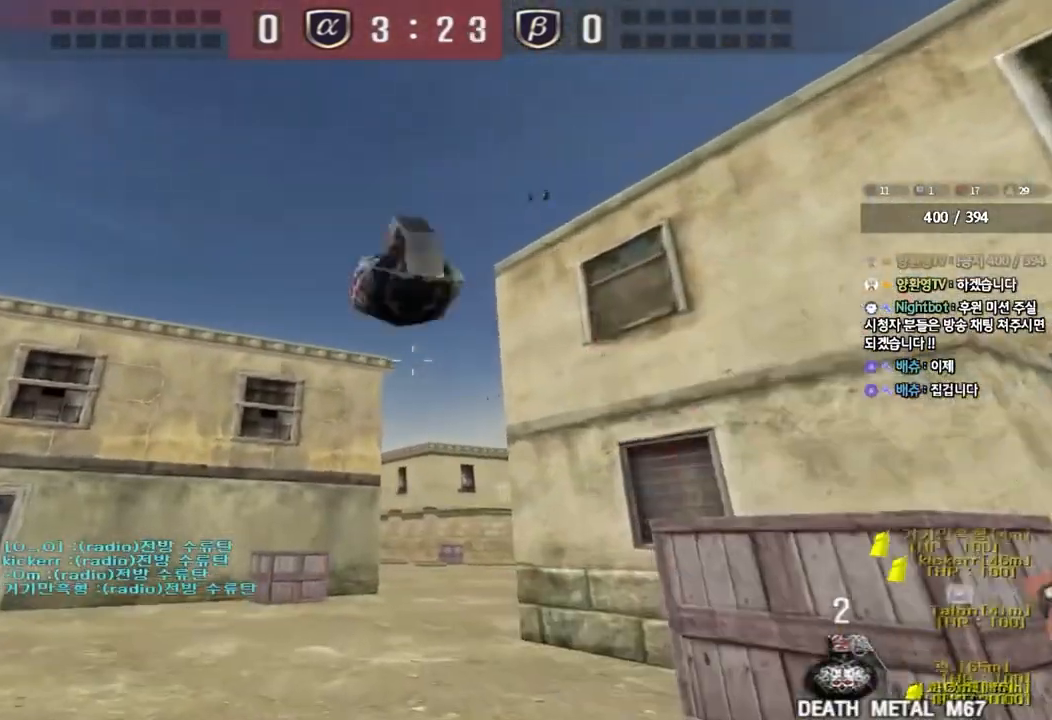
{"keys": ["d", "w"], "events": [[17, "a", "down"], [450, "a", "up"], [467, "d", "down"]]}
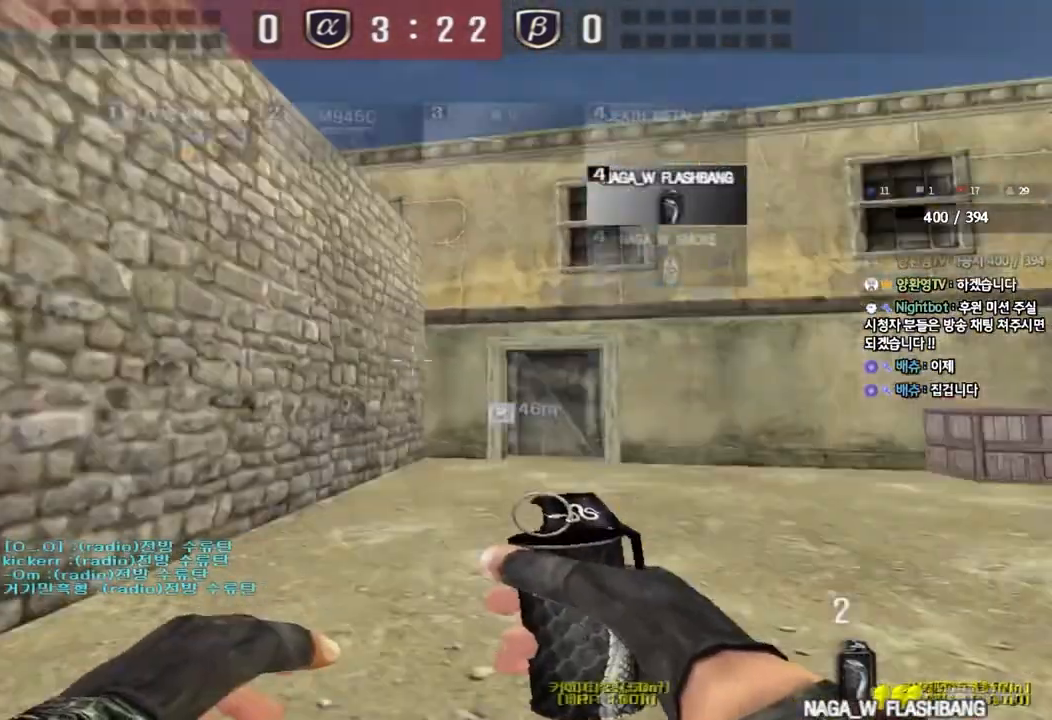
{"keys": ["d", "w"], "events": []}
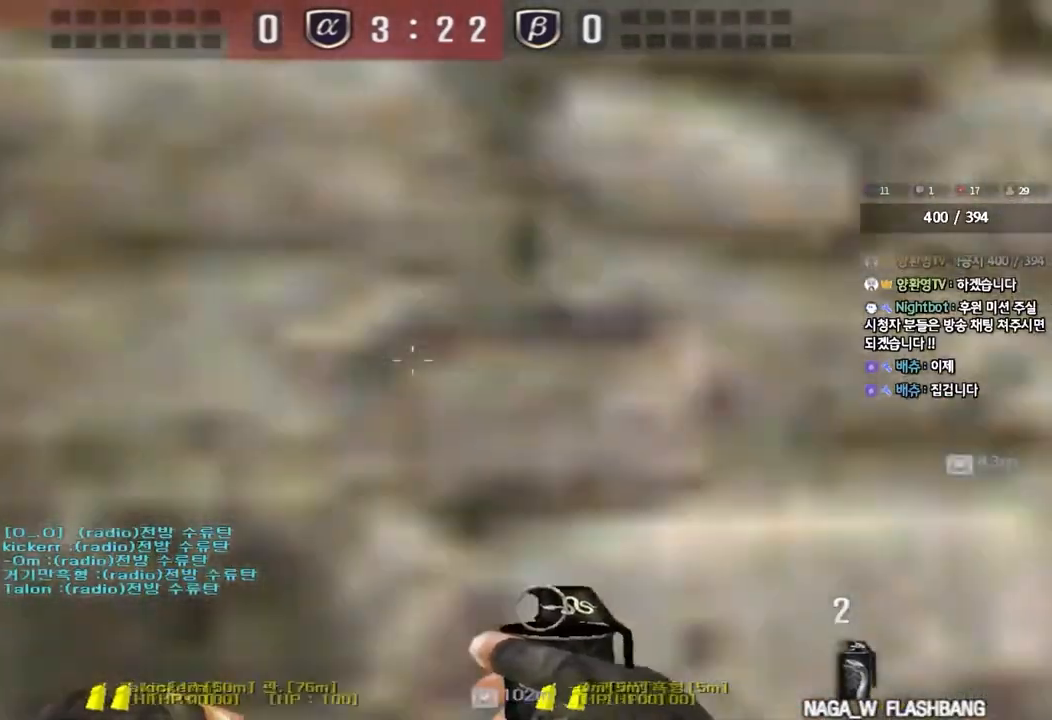
{"keys": ["a", "w"], "events": [[83, "a", "down"], [83, "d", "up"]]}
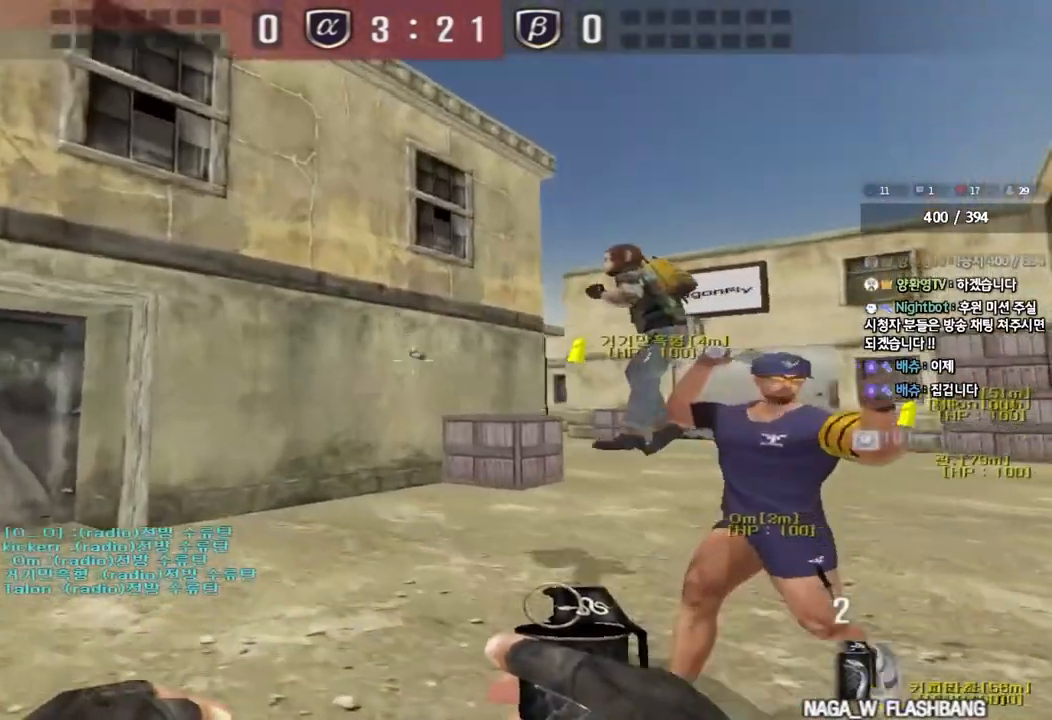
{"keys": ["d", "w"], "events": [[217, "a", "up"], [233, "d", "down"]]}
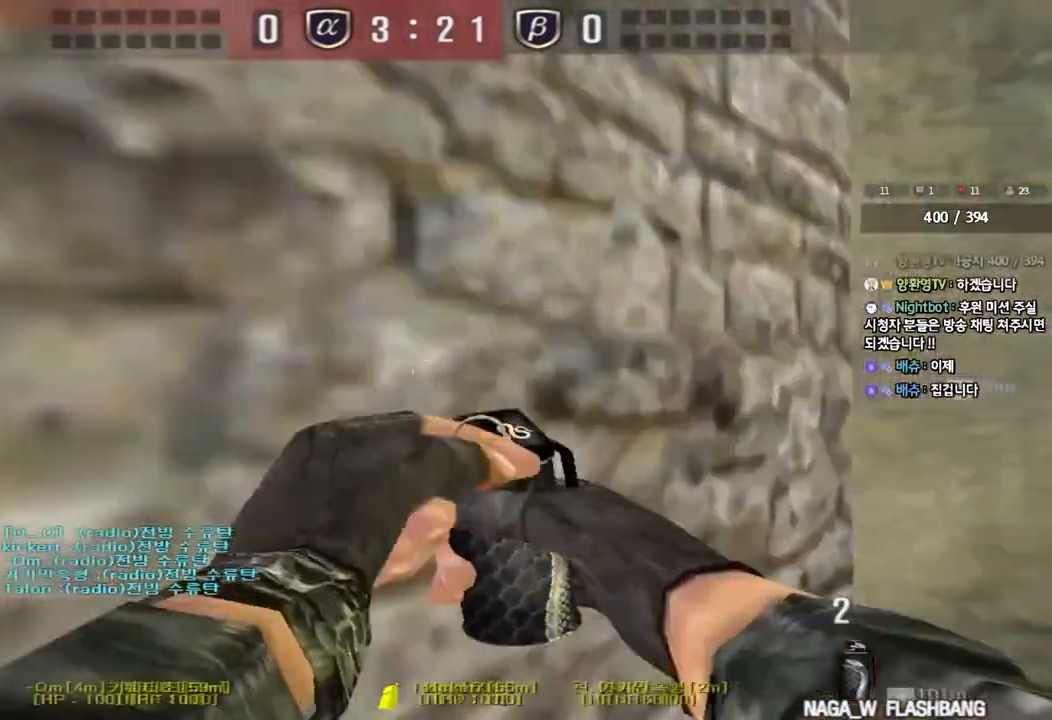
{"keys": ["d", "w"], "events": []}
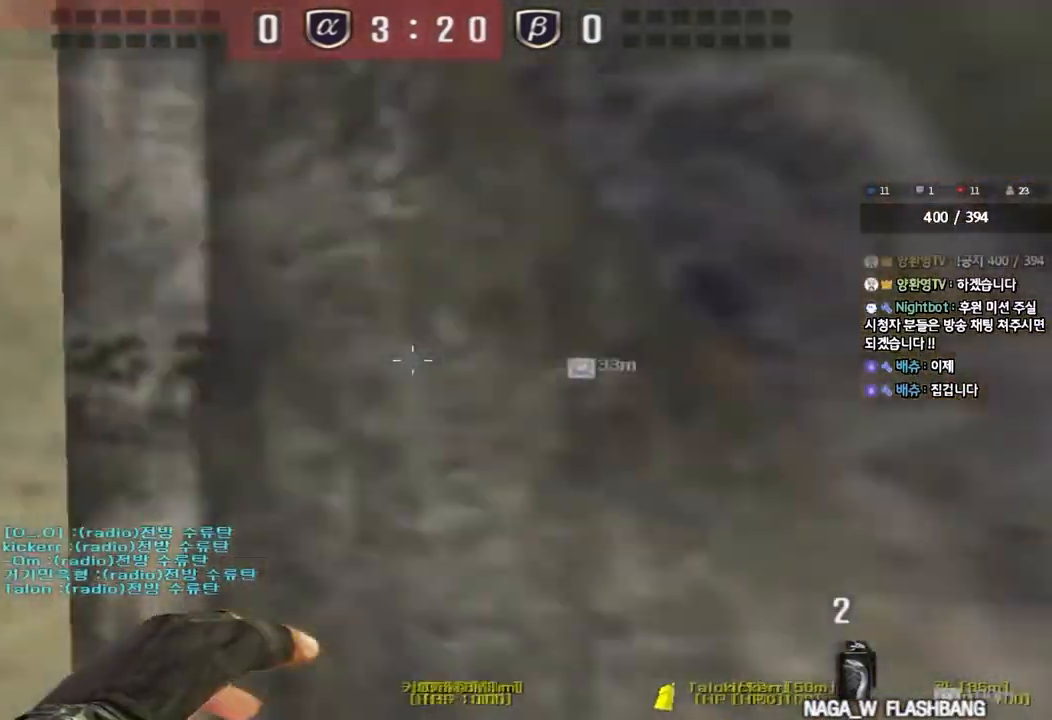
{"keys": [], "events": [[433, "d", "up"], [433, "w", "up"]]}
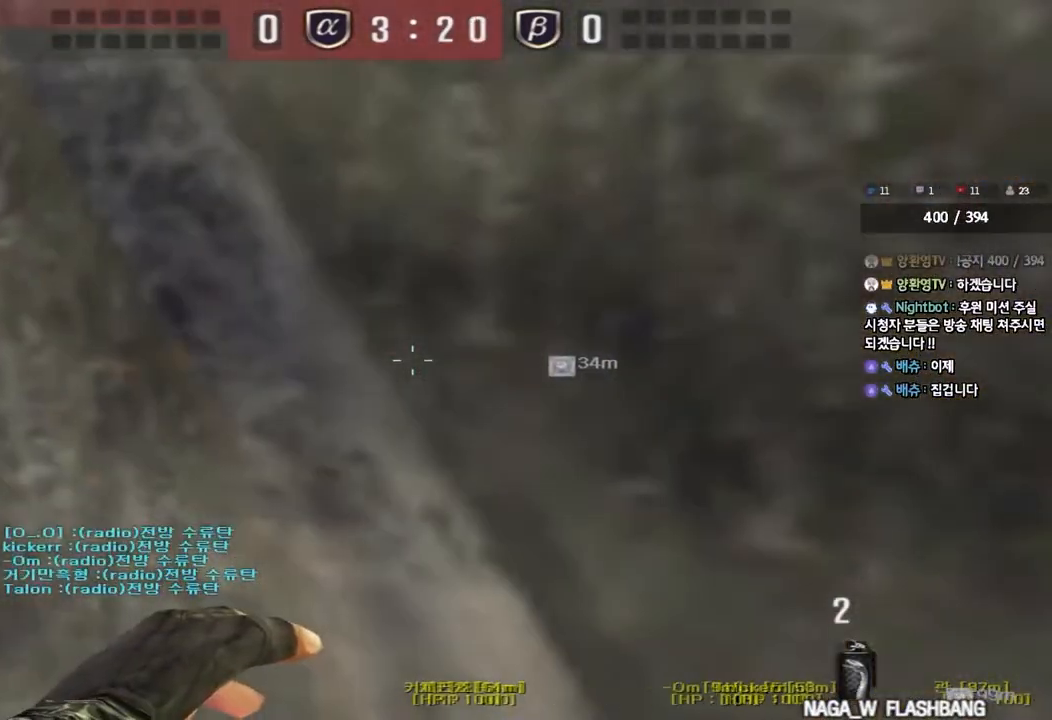
{"keys": ["d"], "events": [[150, "s", "down"], [167, "d", "down"], [400, "s", "up"]]}
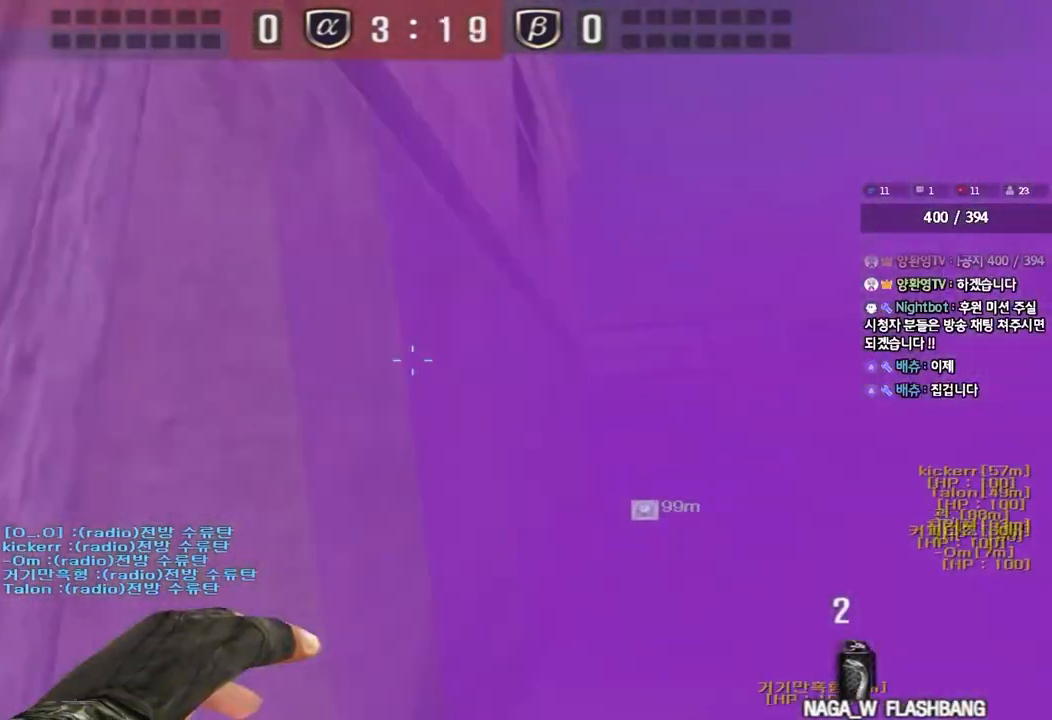
{"keys": ["d", "space", "w"], "events": [[17, "w", "down"], [333, "space", "down"]]}
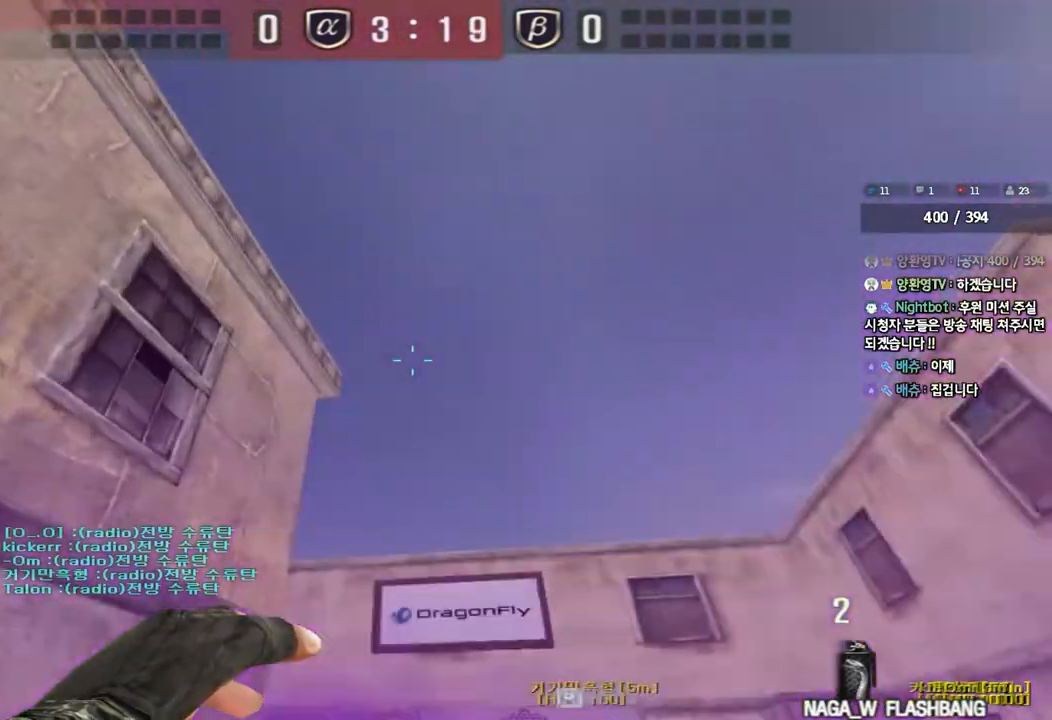
{"keys": ["d", "w"], "events": [[17, "a", "down"], [33, "d", "up"], [67, "space", "up"], [317, "a", "up"], [350, "d", "down"]]}
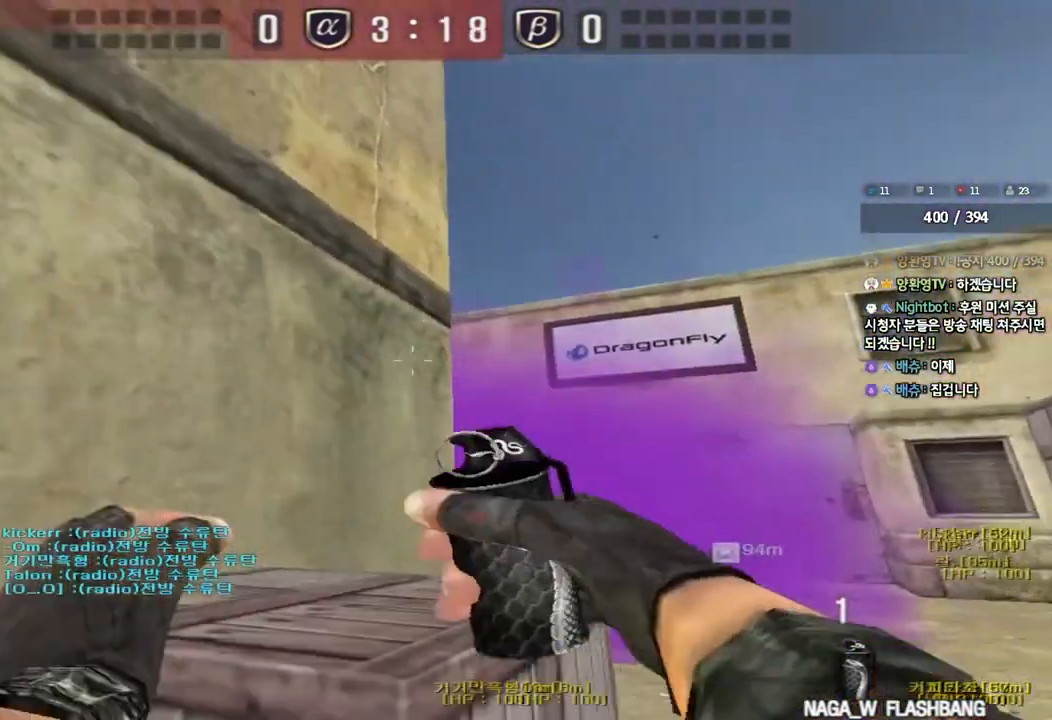
{"keys": ["d", "w"], "events": []}
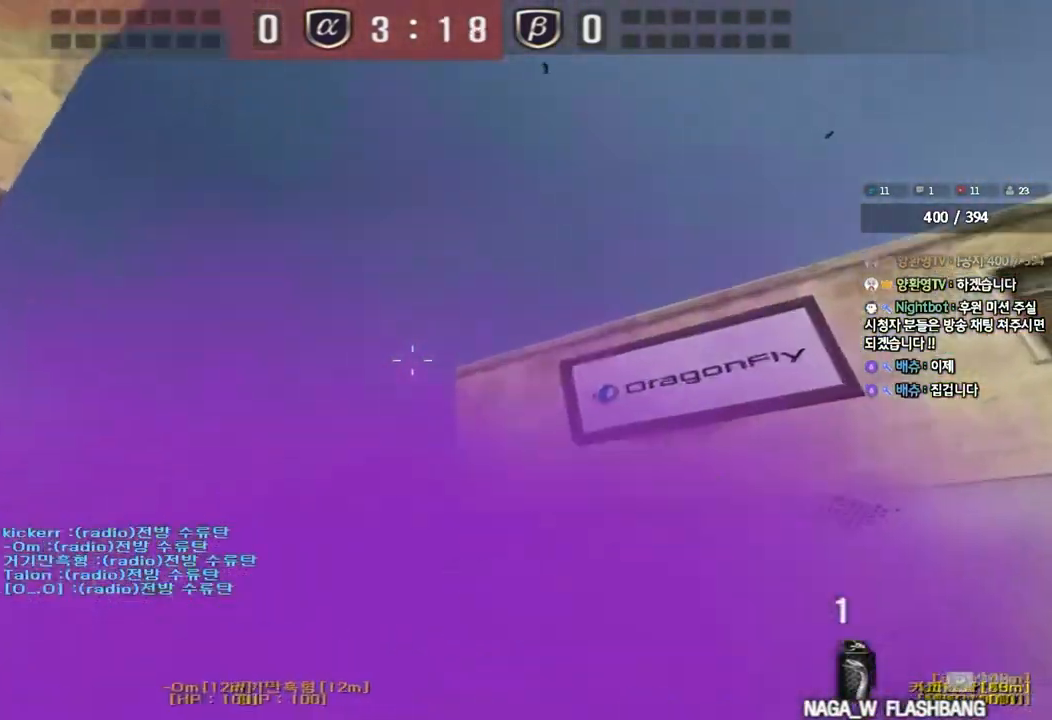
{"keys": ["d", "w"], "events": []}
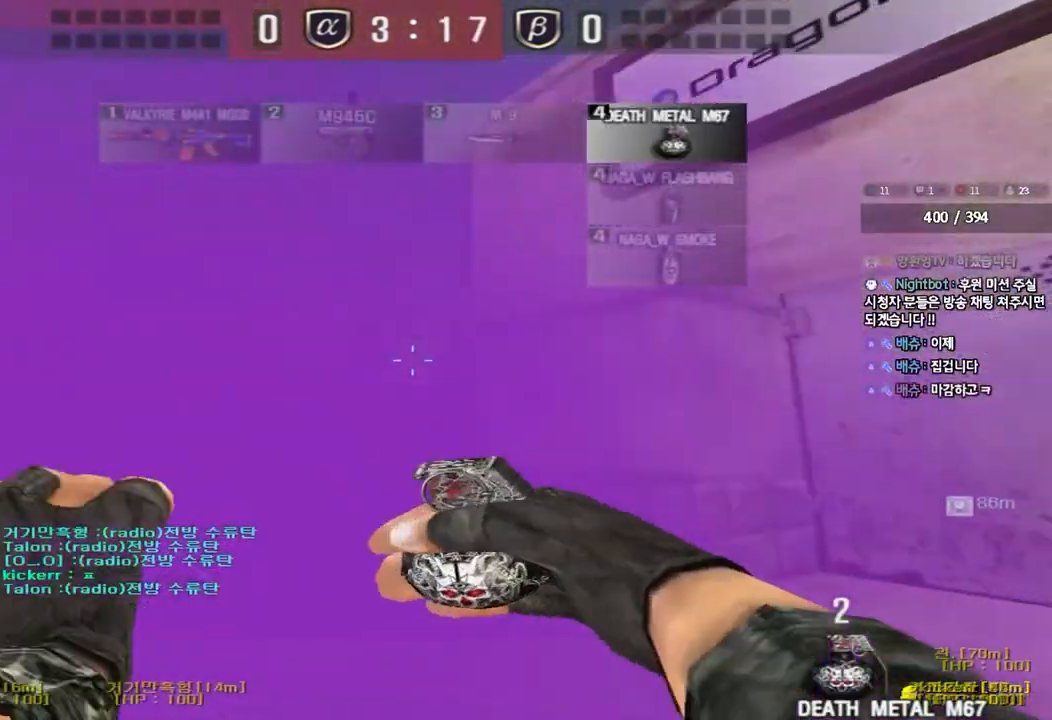
{"keys": ["d", "w"], "events": [[50, "space", "down"], [333, "space", "up"]]}
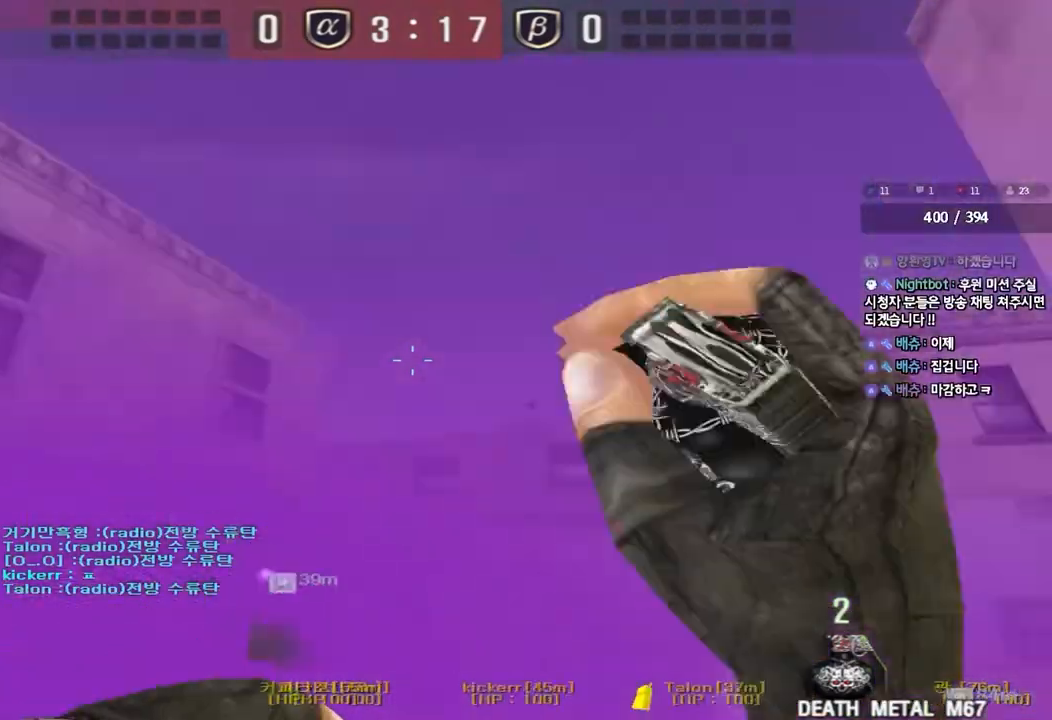
{"keys": ["a", "w"], "events": [[167, "a", "down"], [167, "d", "up"]]}